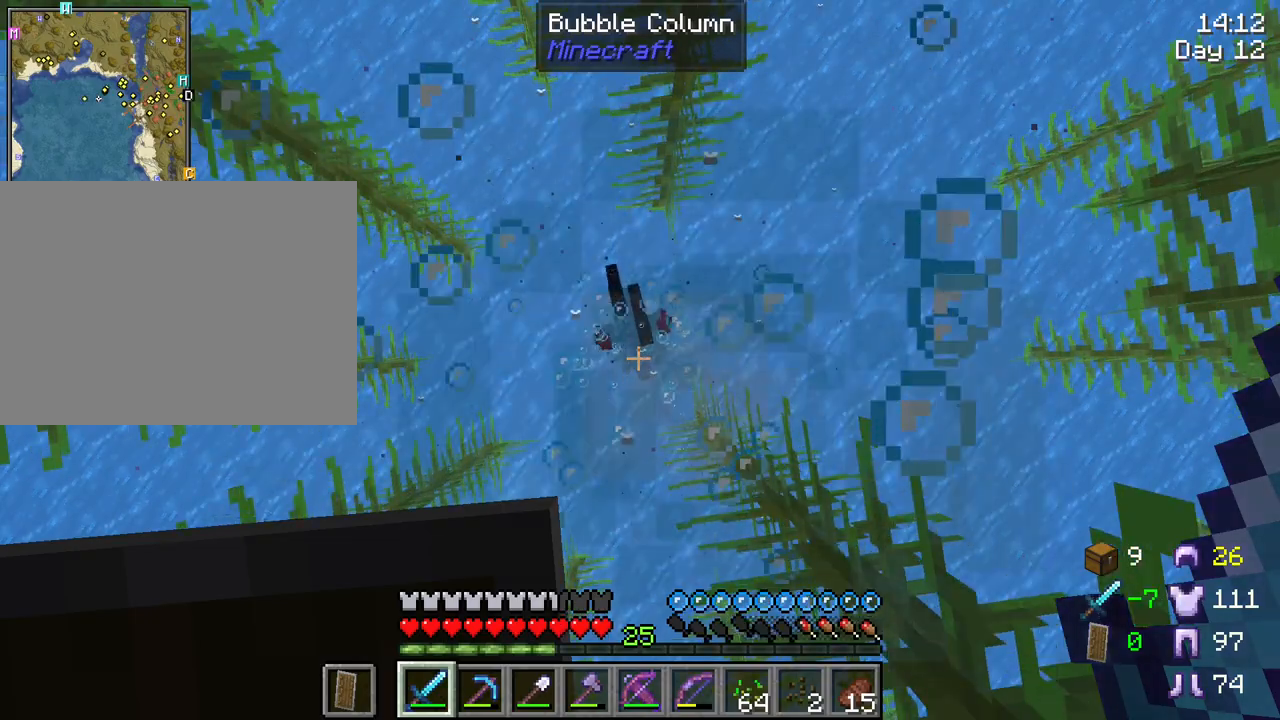
Gameplay with keyboard and mouse; each line is a JSON object with the keys and mouse buttons held at the frame after it. "events" lists presses ("down") and releases ("up") of "1", "2", "3", "4", "5", "a", "alt", "c", "caps_lock", "ctrl", "d", "e", "f", "g", "q", "r", "s", "shift", "space", "t", "tab", "v", "w", "x", "z", "mouse_left", "mouse_wheel" and "mouse_right" between this image and that frame as [ms after this image, input, new state], when the widget could be followed in between. "mouse_left", "mouse_wheel", "mouse_right" = the "left", "wheel", "right" buttons of the "mouse" list. No other keys are recorded. Fast repeated clicks can show as one long hold. "wheel" means that the mouse wheel is clicked or scrolled. "mouse_move" is the direction in which the mouse moves at that frame (one of eight, or "still"), when it could be read.
{"keys": ["shift", "space", "tab"], "mouse": [], "mouse_move": "still", "events": [[33, "tab", "down"]]}
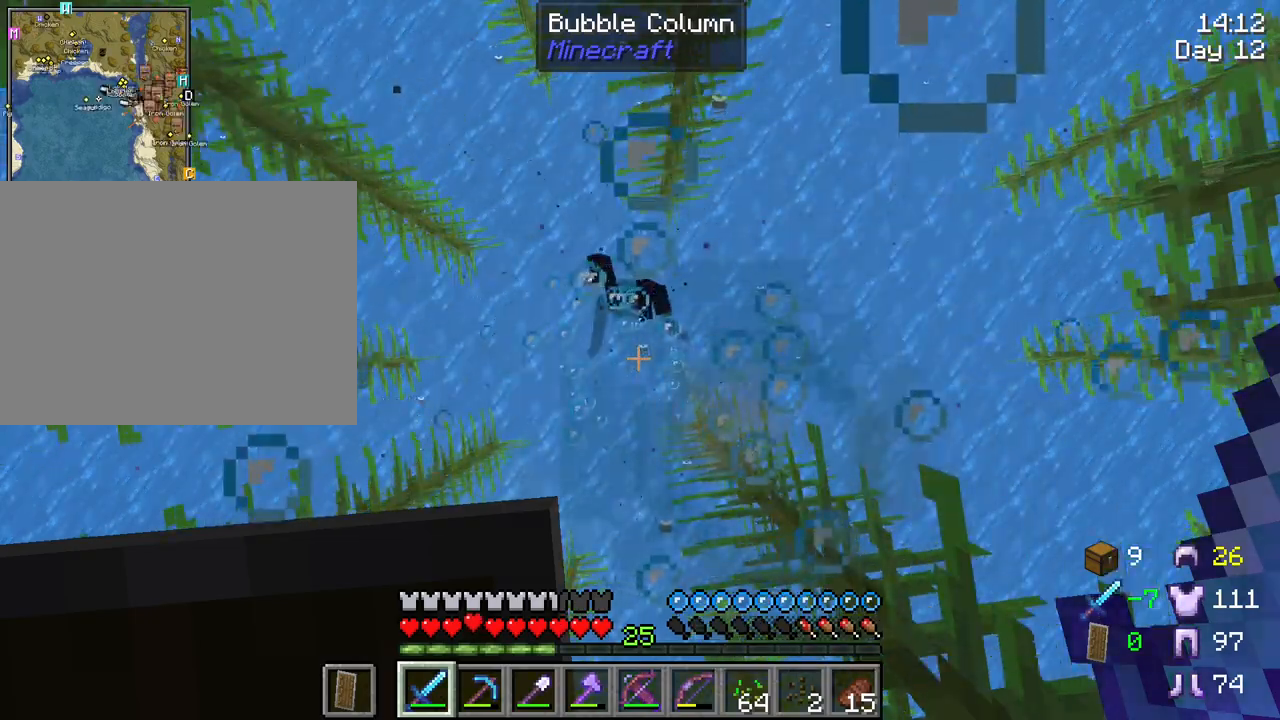
{"keys": ["shift", "space", "tab"], "mouse": [], "mouse_move": "still", "events": []}
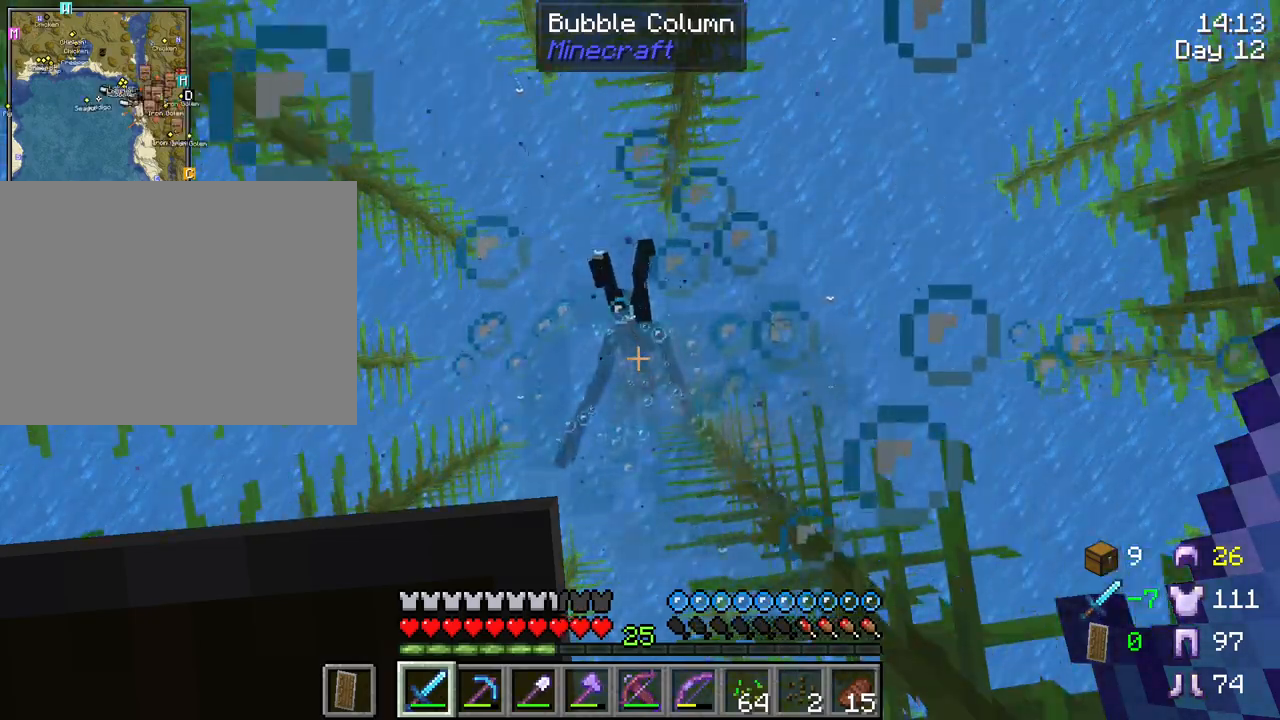
{"keys": ["shift", "space"], "mouse": [], "mouse_move": "still", "events": [[100, "tab", "up"]]}
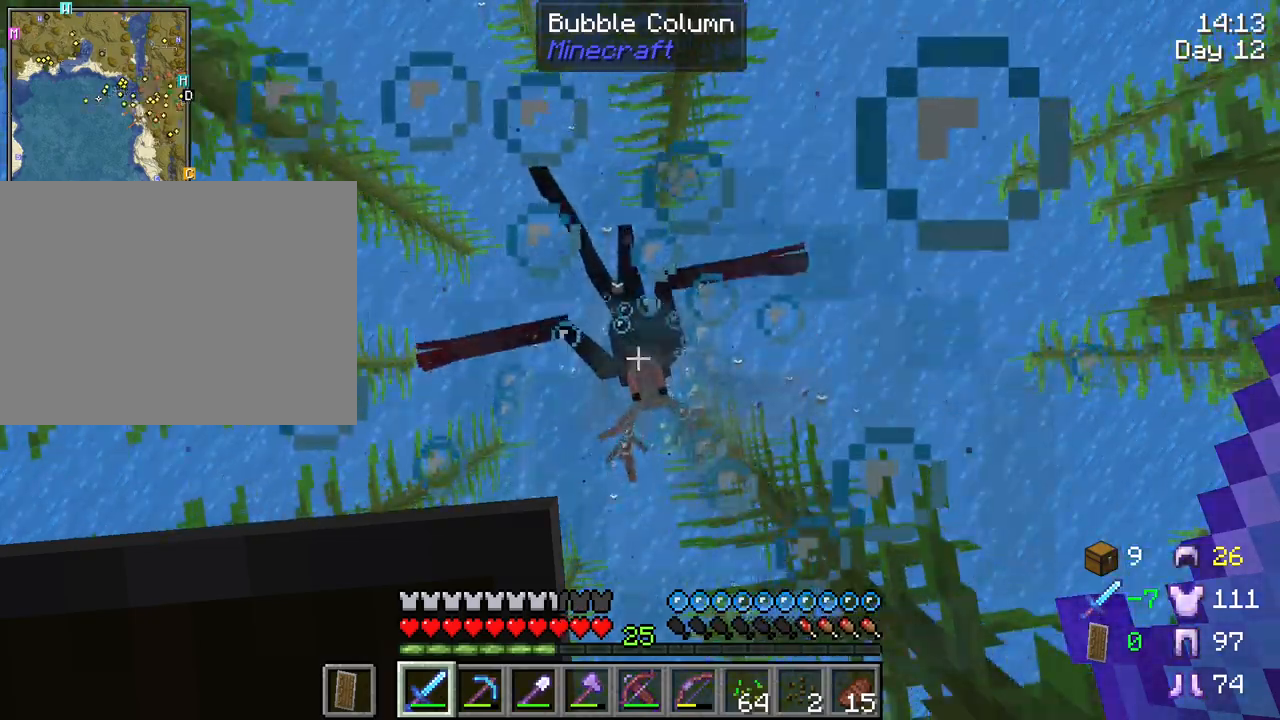
{"keys": ["shift", "space"], "mouse": [], "mouse_move": "still", "events": []}
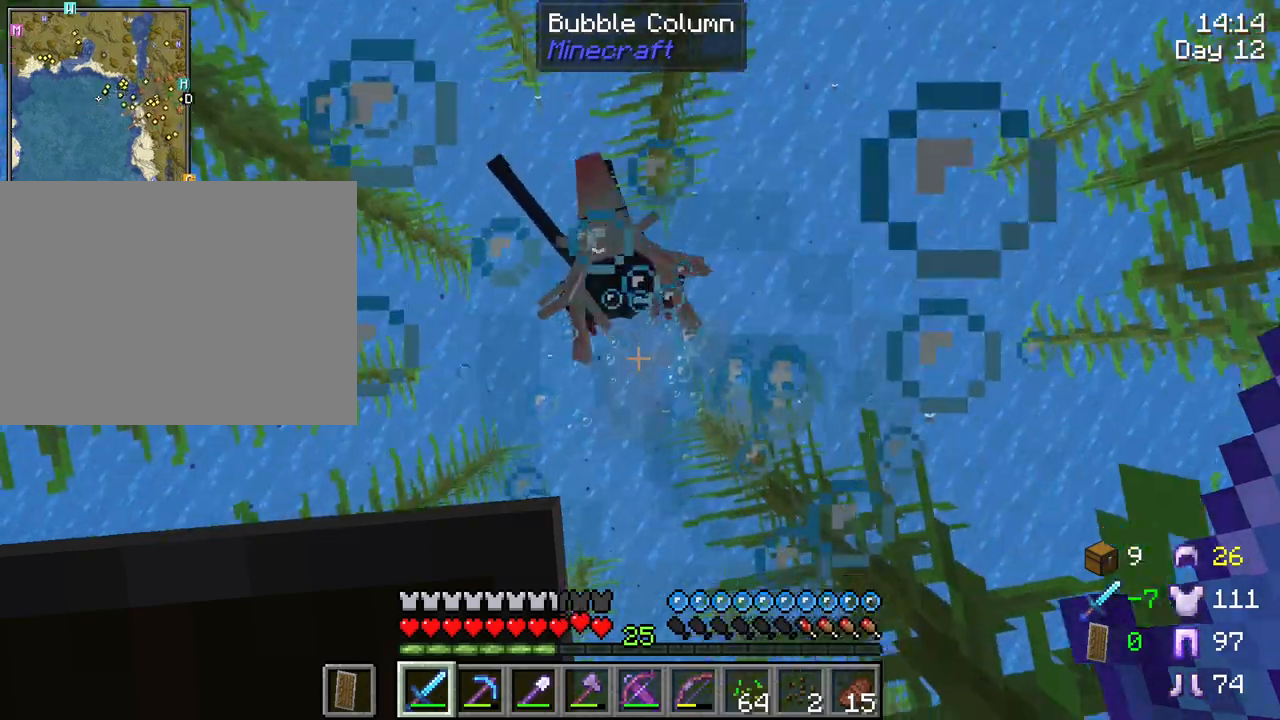
{"keys": ["shift", "space"], "mouse": [], "mouse_move": "still", "events": []}
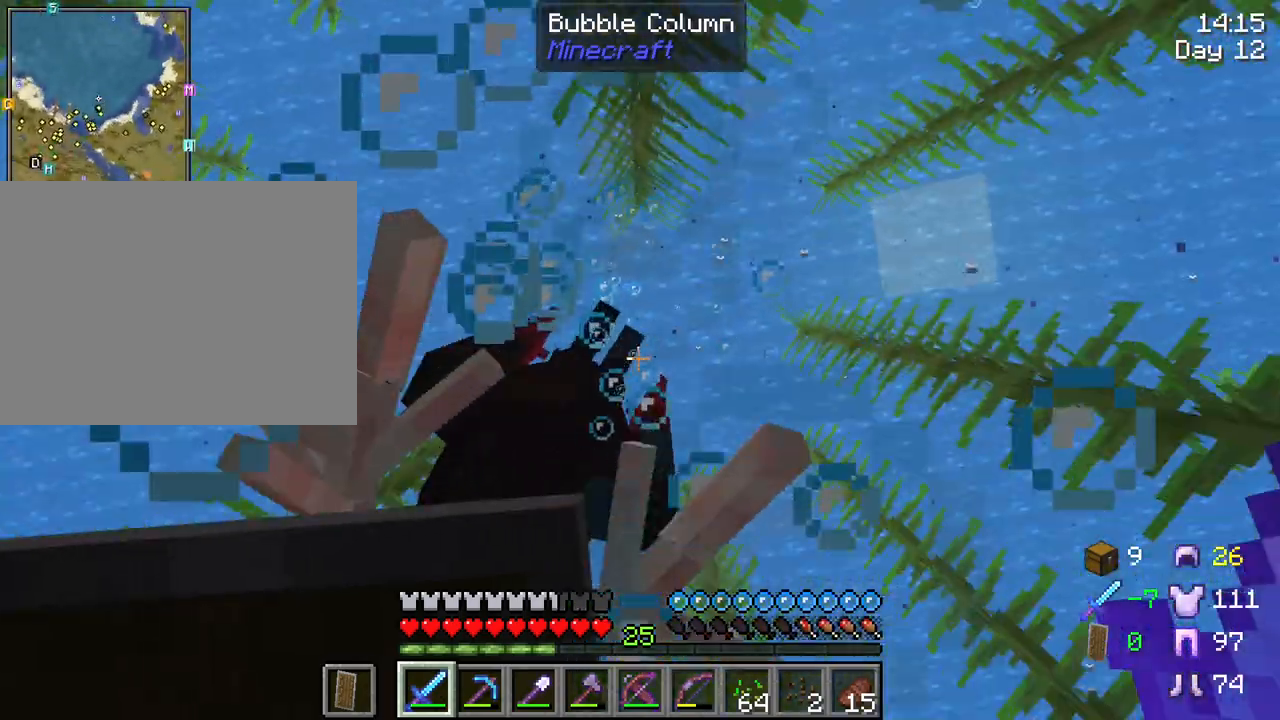
{"keys": ["shift", "space"], "mouse": [], "mouse_move": "still", "events": [[17, "mouse_left", "down"], [100, "mouse_left", "up"], [200, "mouse_left", "down"], [350, "mouse_left", "up"]]}
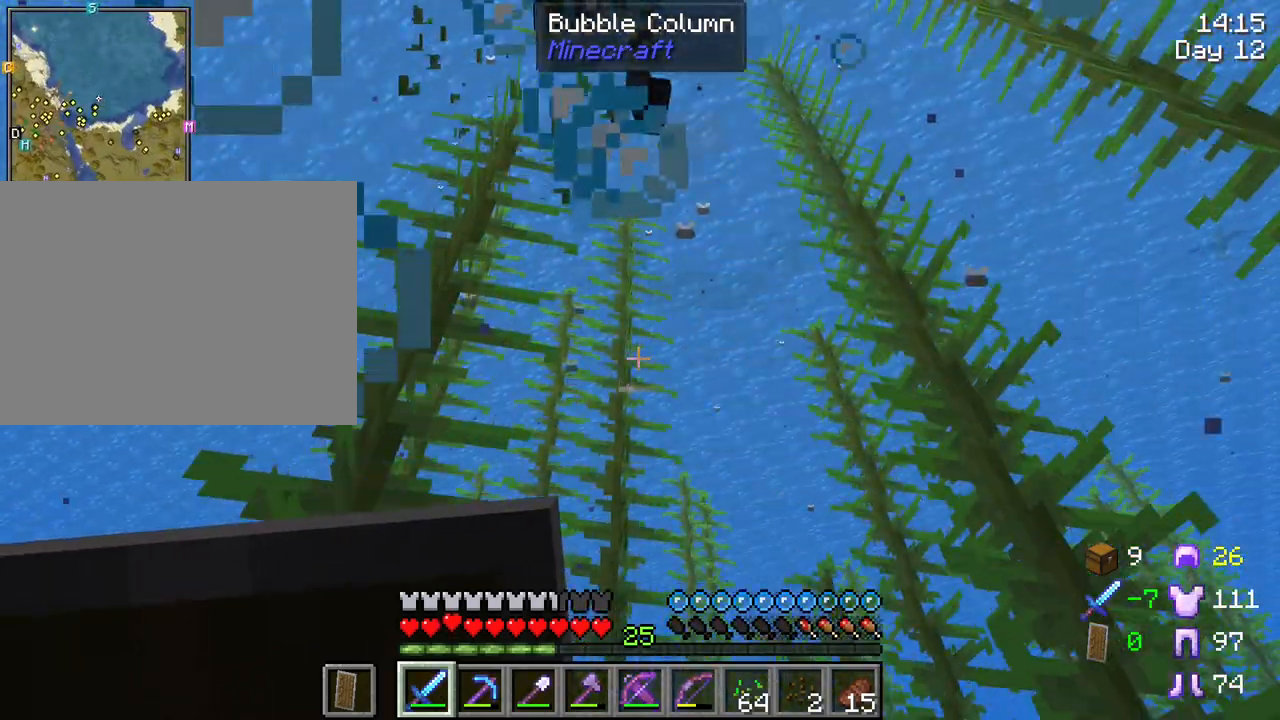
{"keys": ["shift", "space"], "mouse": [], "mouse_move": "still", "events": []}
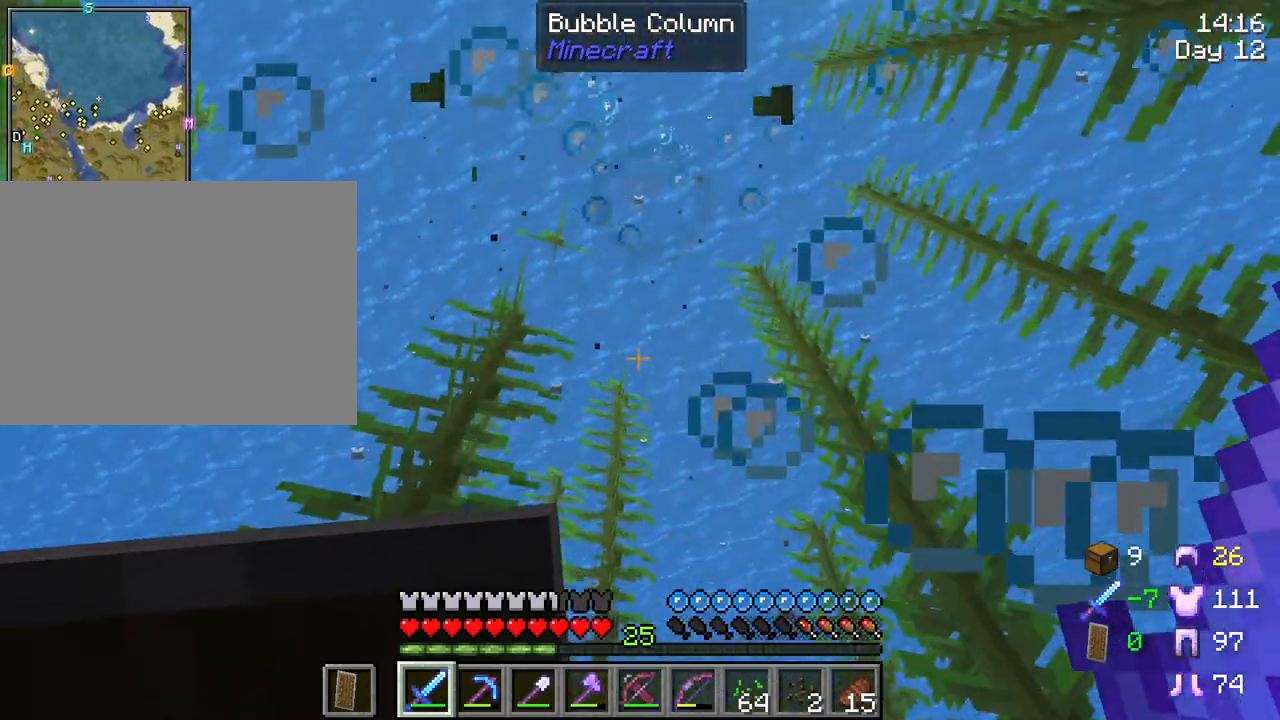
{"keys": ["shift", "space"], "mouse": [], "mouse_move": "still", "events": []}
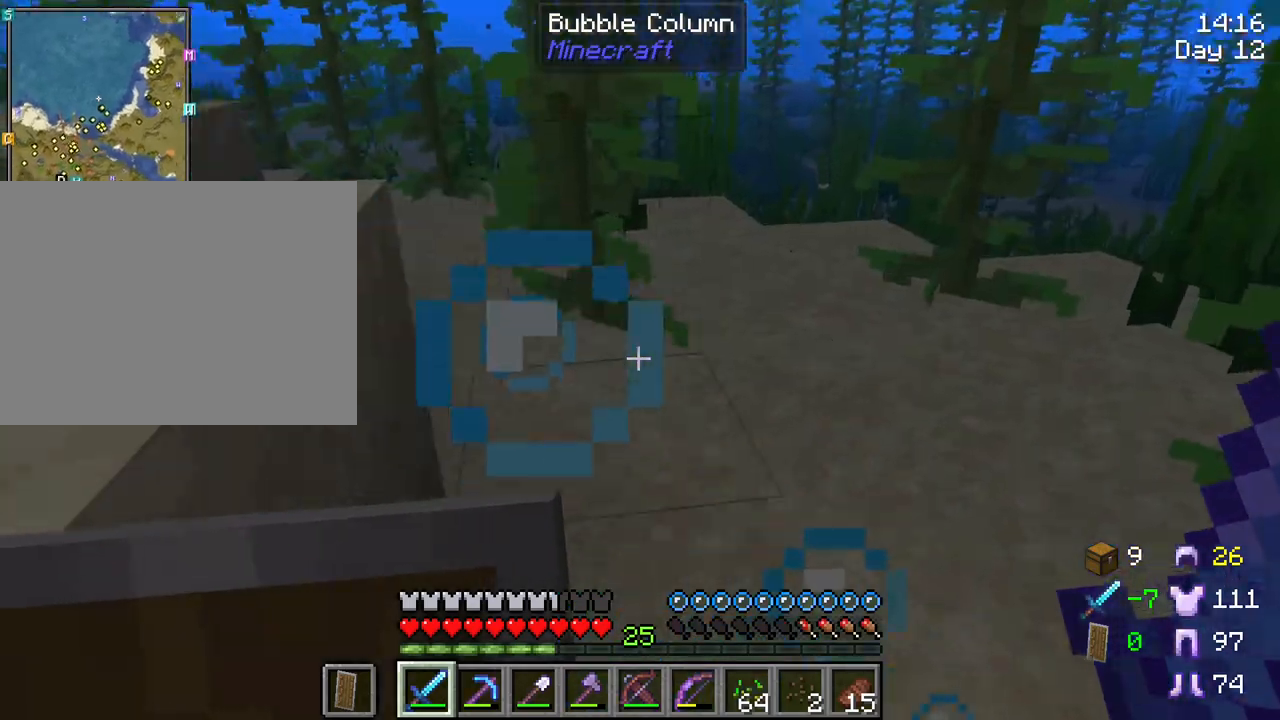
{"keys": ["shift", "space"], "mouse": [], "events": []}
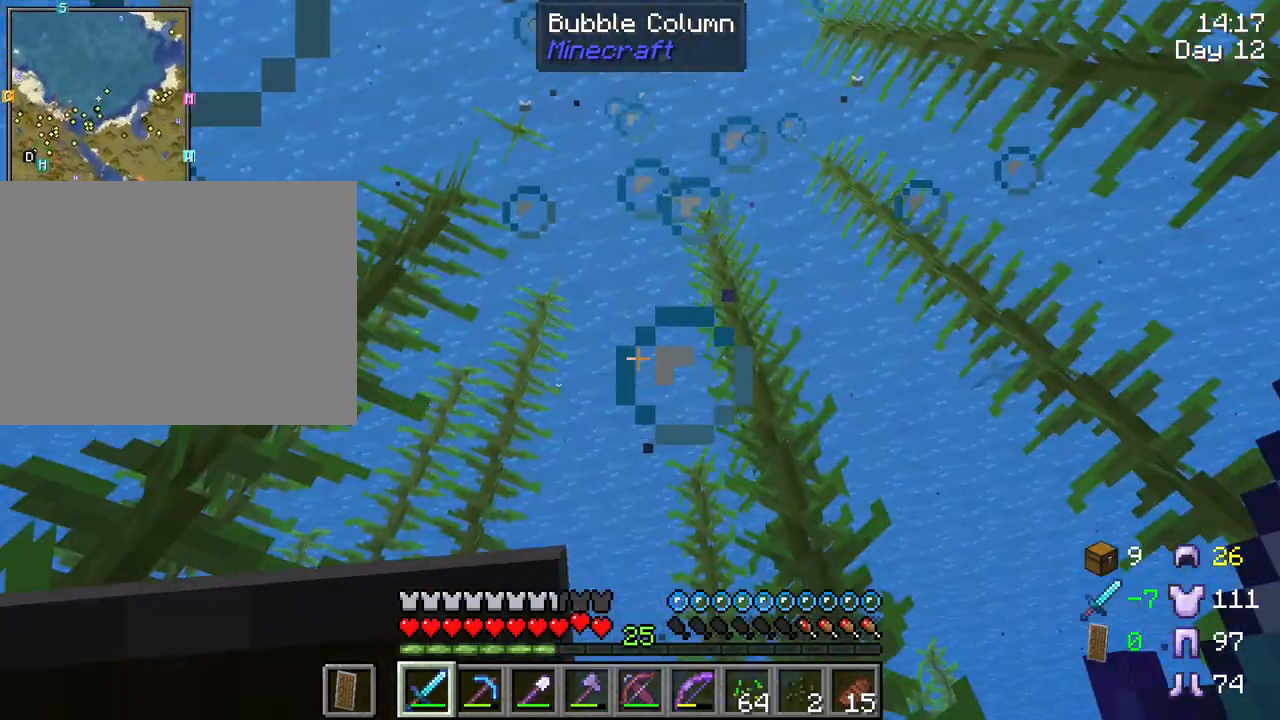
{"keys": ["shift", "space"], "mouse": [], "mouse_move": "still", "events": []}
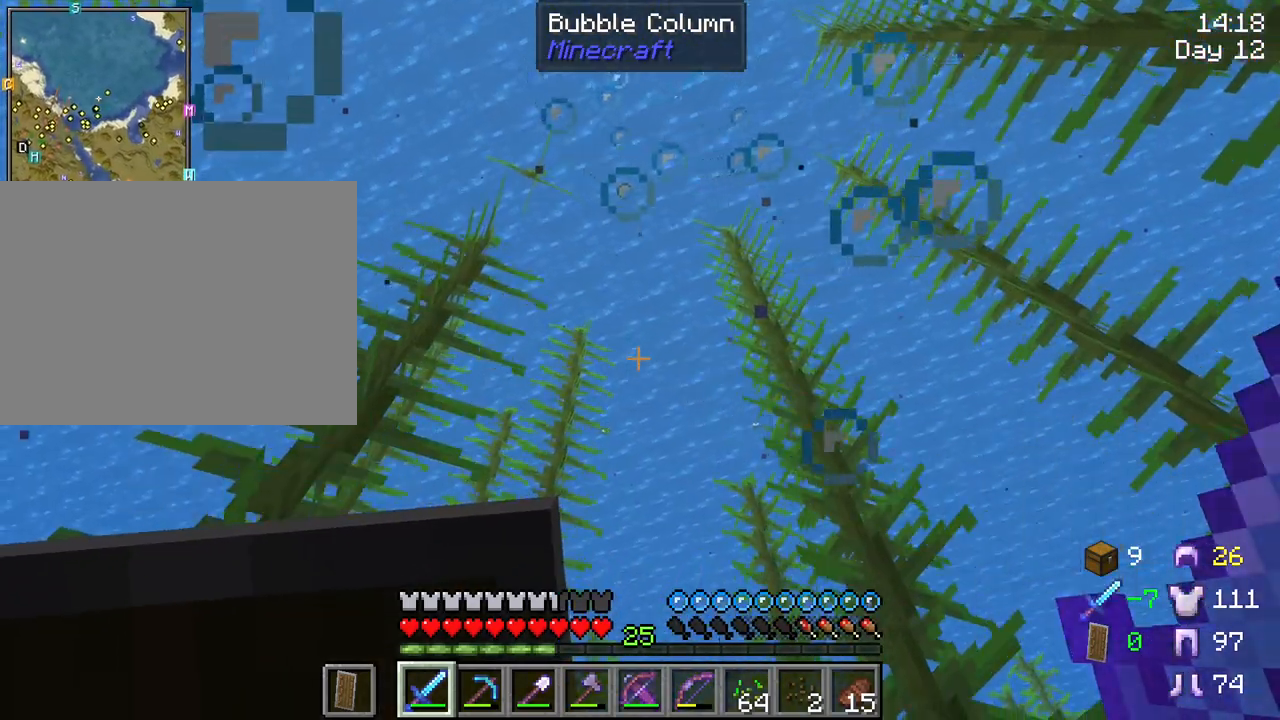
{"keys": ["shift", "space", "tab"], "mouse": [], "mouse_move": "still", "events": [[383, "tab", "down"]]}
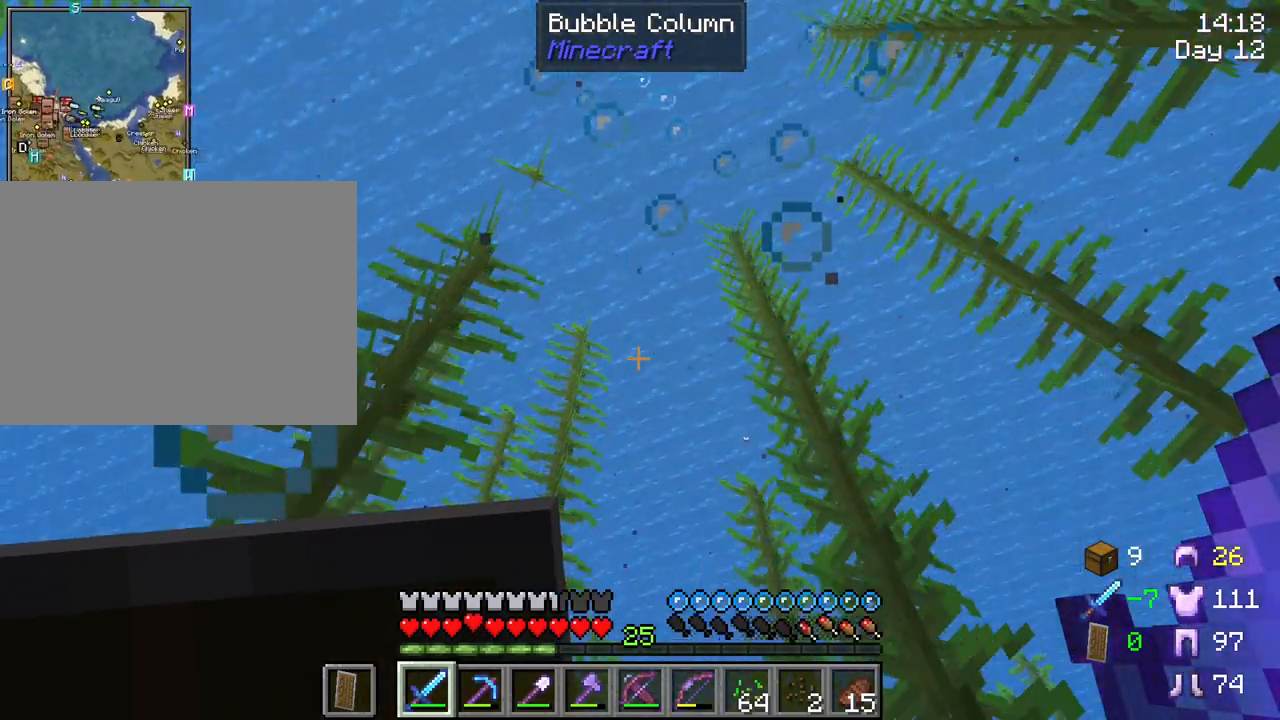
{"keys": ["shift", "space", "tab"], "mouse": [], "mouse_move": "still", "events": []}
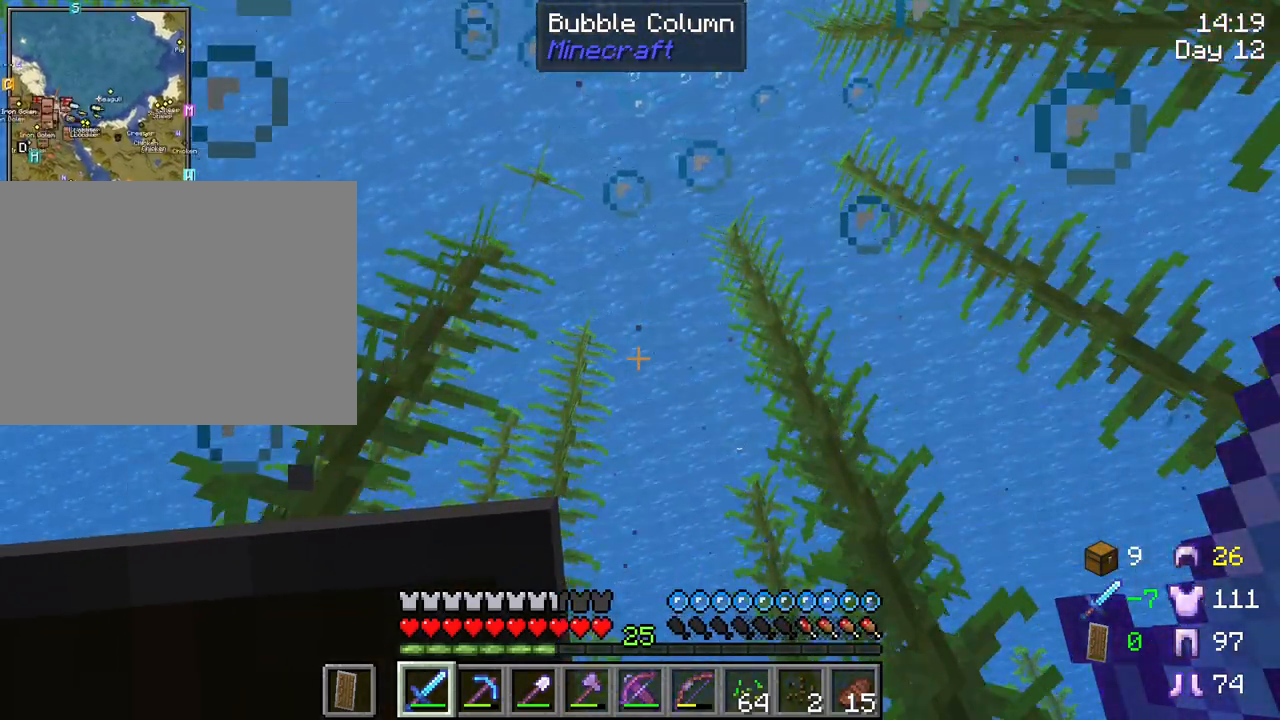
{"keys": ["shift", "space"], "mouse": [], "mouse_move": "still", "events": [[400, "tab", "up"]]}
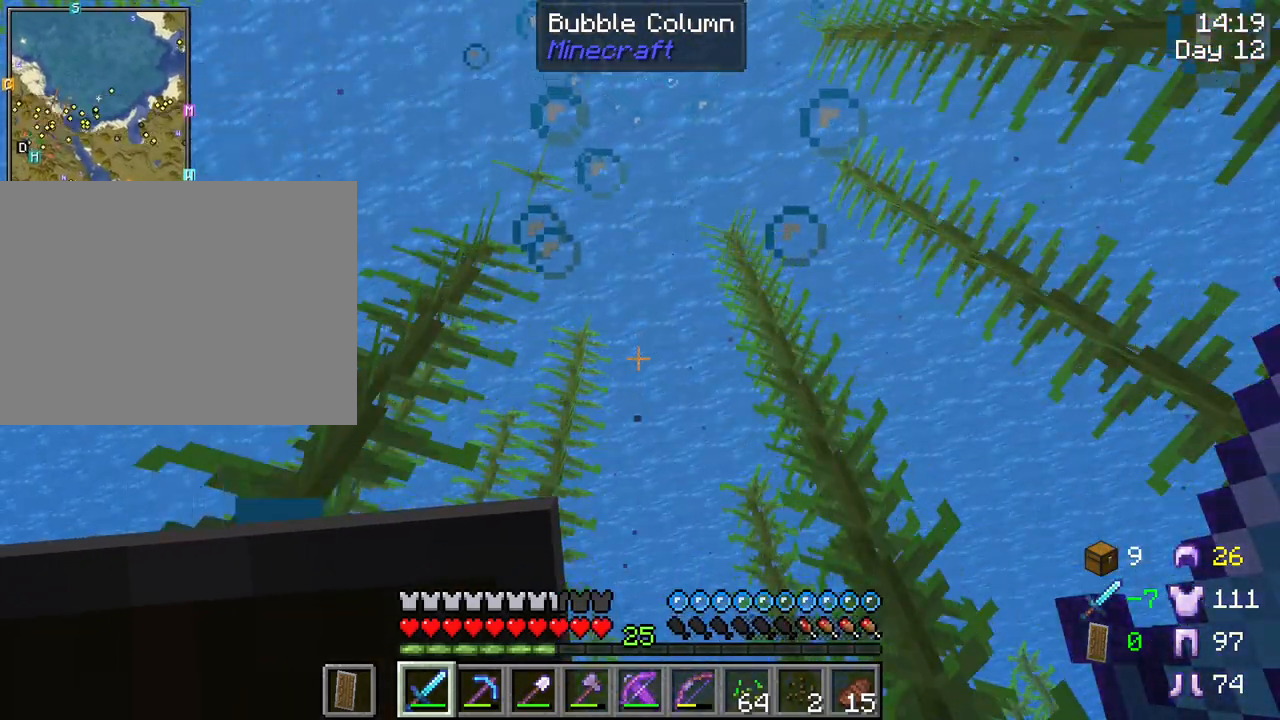
{"keys": ["shift", "space"], "mouse": [], "mouse_move": "still", "events": []}
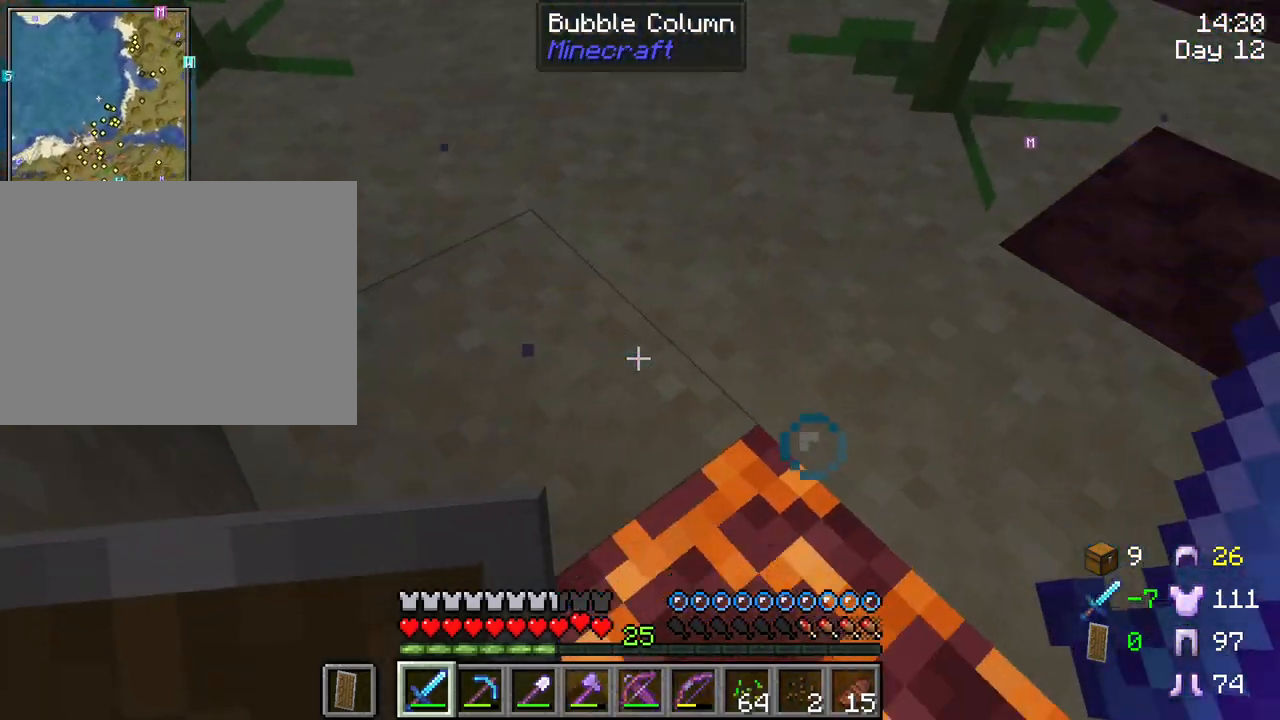
{"keys": ["shift", "space"], "mouse": [], "mouse_move": "still", "events": []}
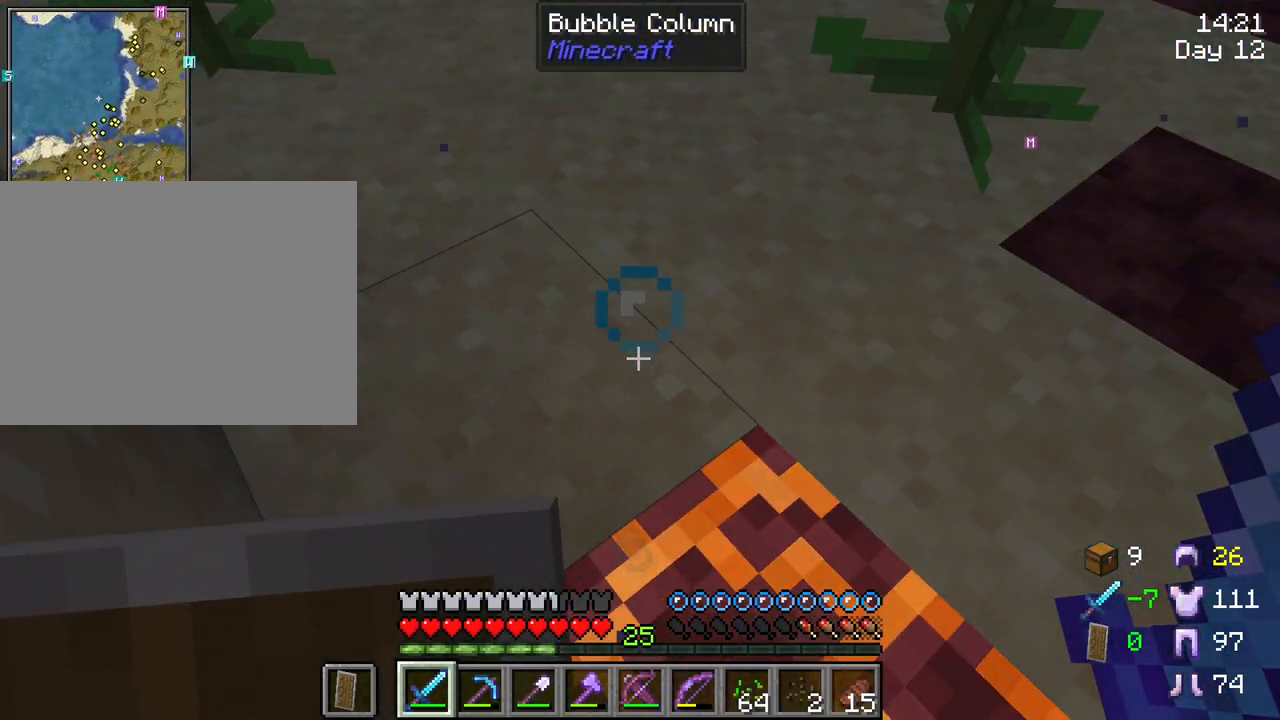
{"keys": ["shift", "space"], "mouse": [], "mouse_move": "still", "events": []}
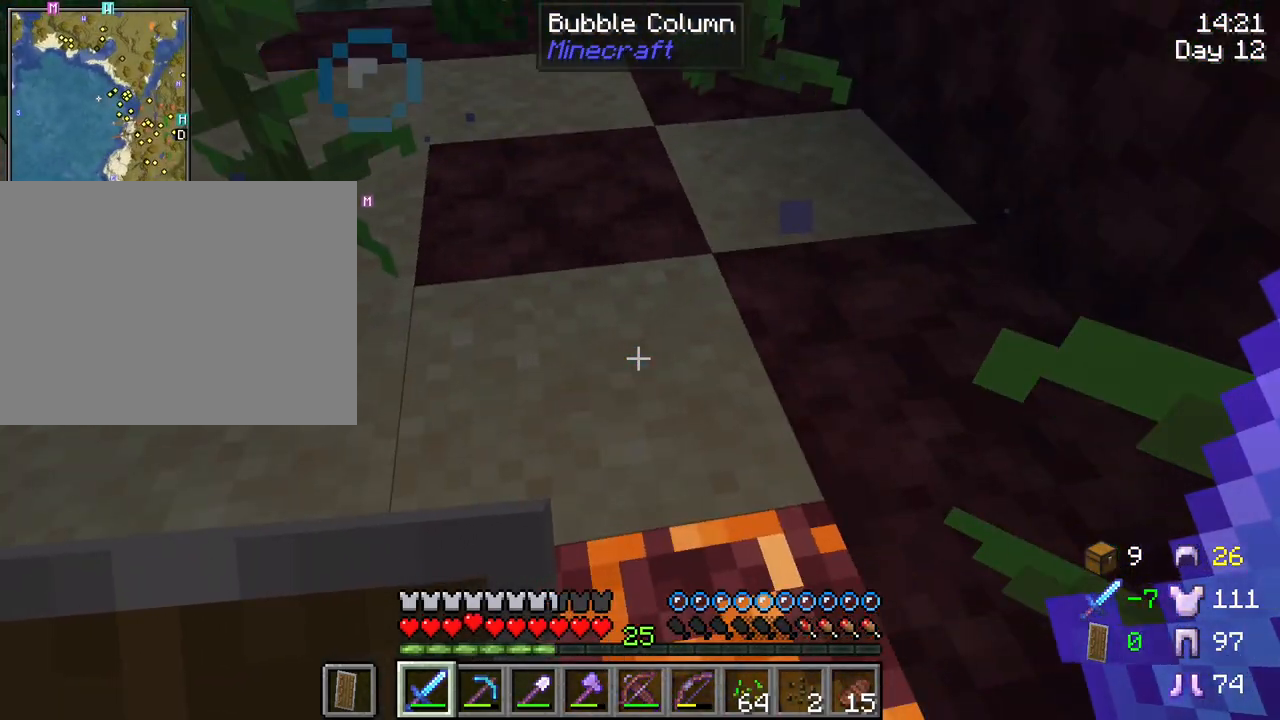
{"keys": ["shift", "space"], "mouse": ["wheel"], "mouse_move": "still", "events": [[467, "mouse_wheel", "down"]]}
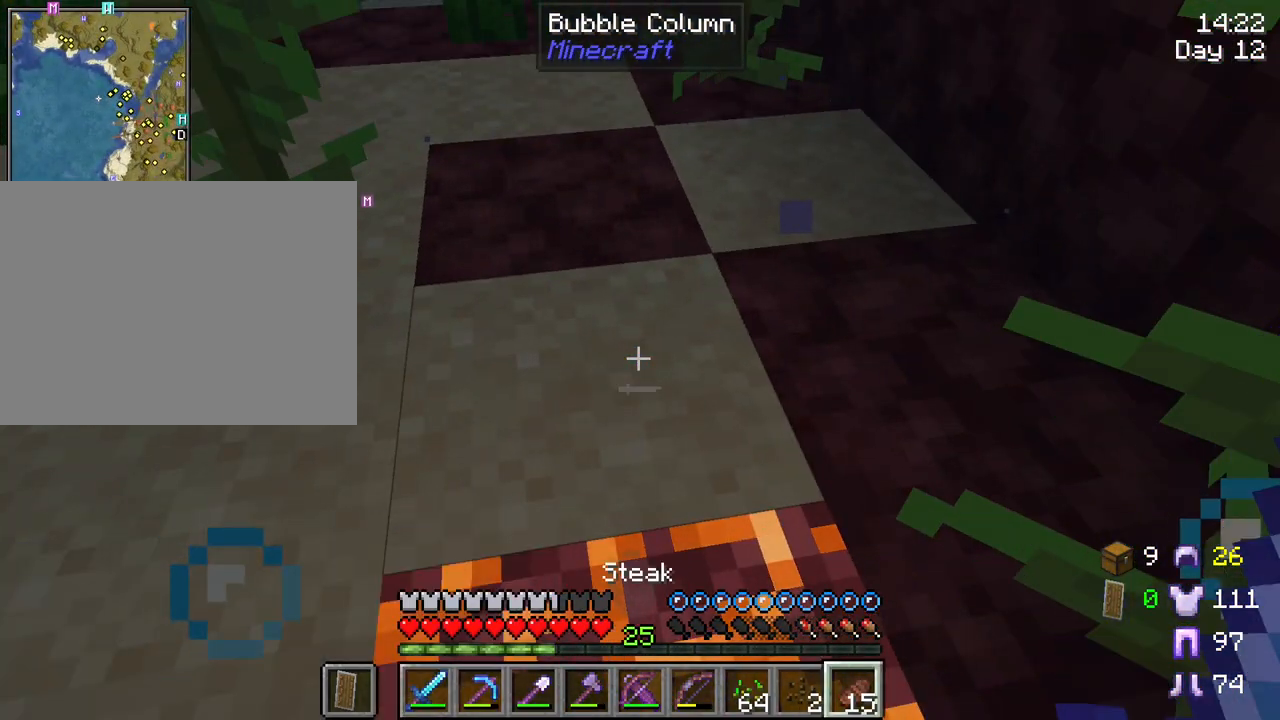
{"keys": ["shift", "space"], "mouse": ["right"], "mouse_move": "still", "events": [[17, "mouse_wheel", "up"], [200, "mouse_right", "down"]]}
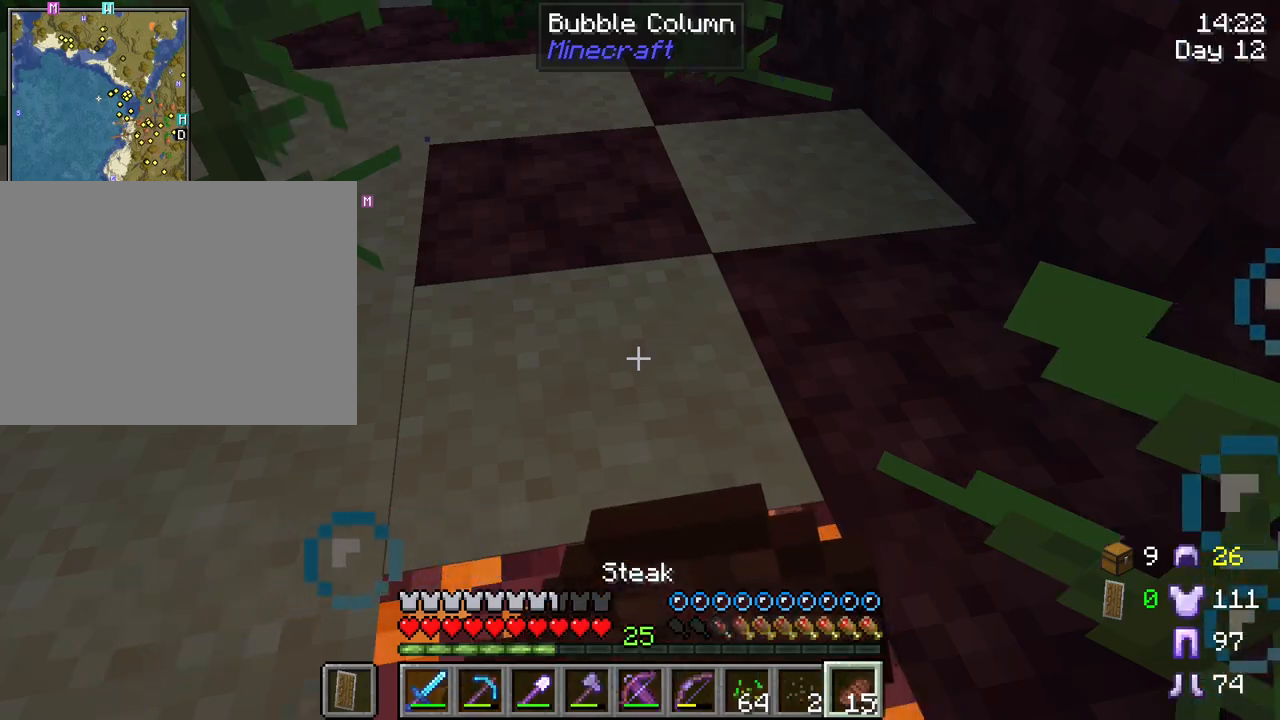
{"keys": ["shift", "space"], "mouse": ["right"], "mouse_move": "right", "events": []}
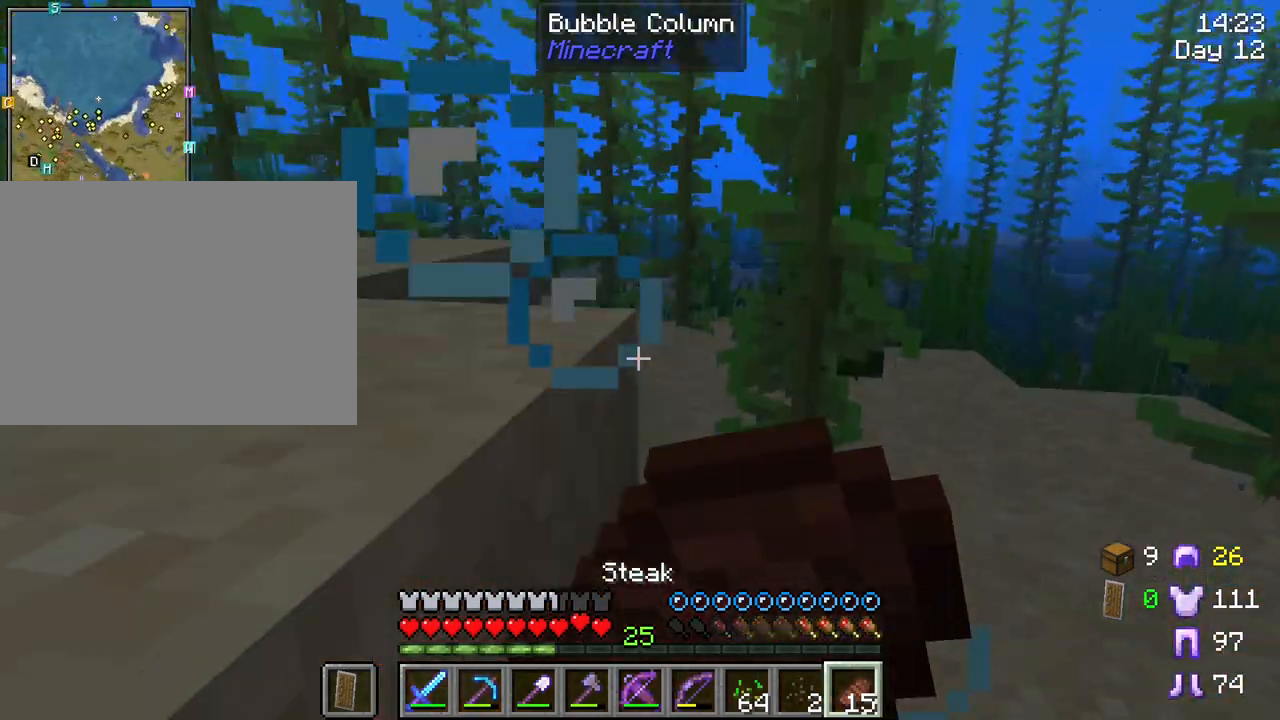
{"keys": ["shift", "space"], "mouse": ["right"], "mouse_move": "still", "events": []}
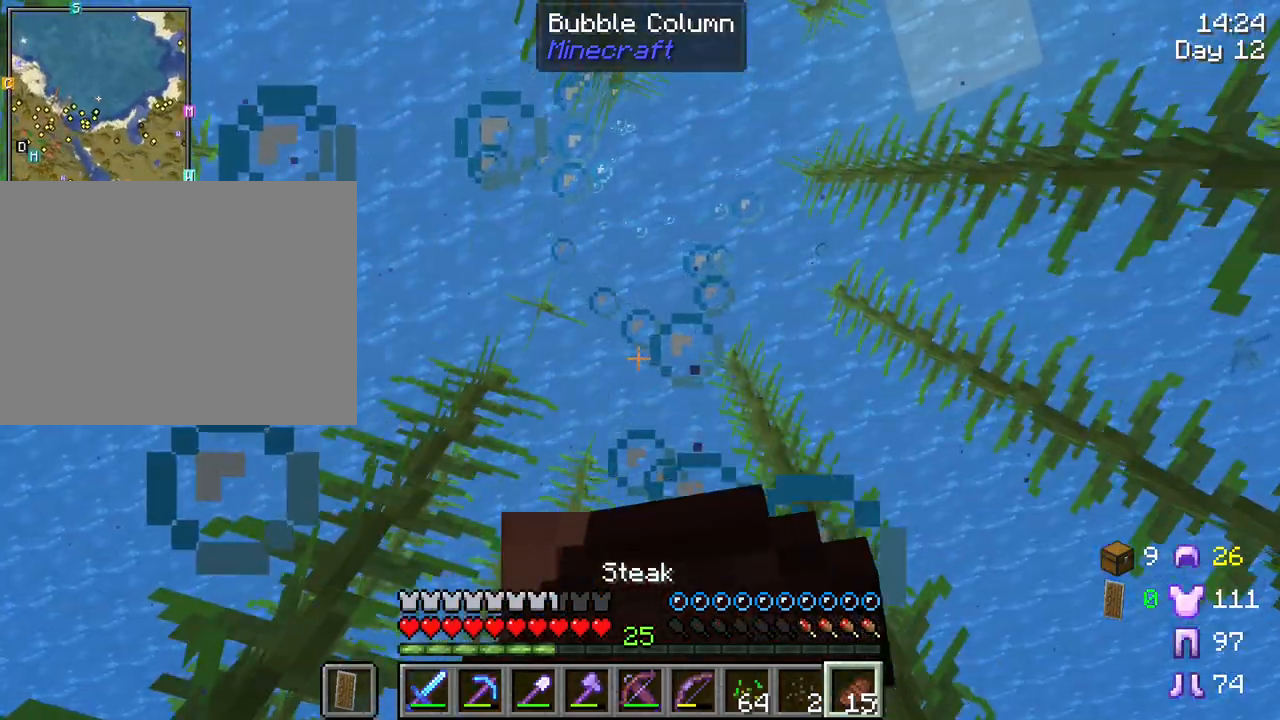
{"keys": ["shift", "space"], "mouse": ["right"], "mouse_move": "still", "events": []}
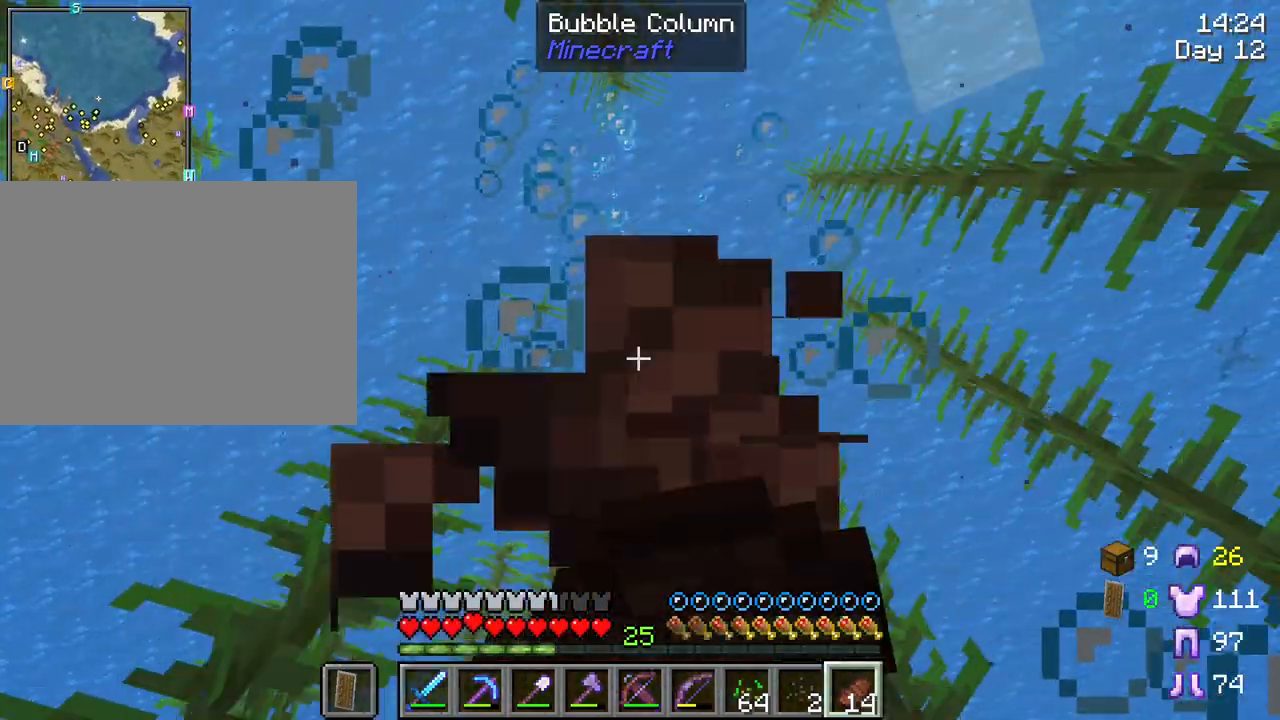
{"keys": ["shift", "space"], "mouse": ["right"], "mouse_move": "left", "events": []}
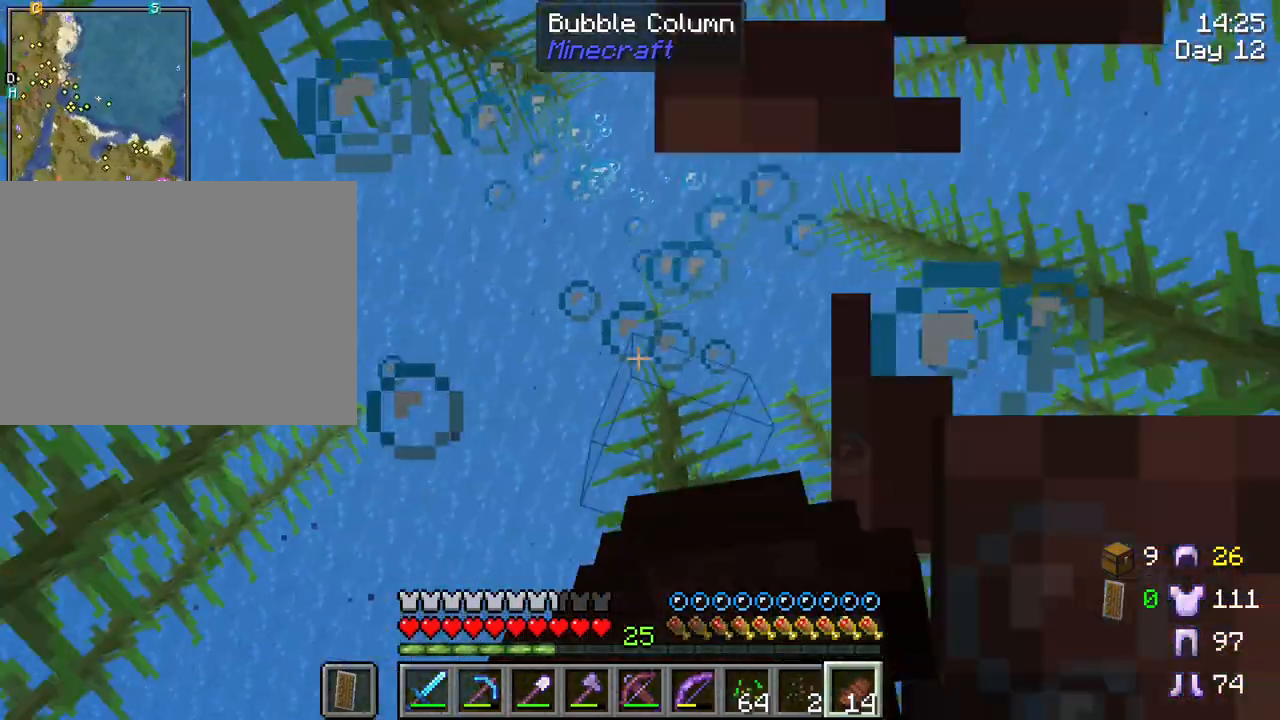
{"keys": ["shift", "space"], "mouse": ["right"], "mouse_move": "still", "events": []}
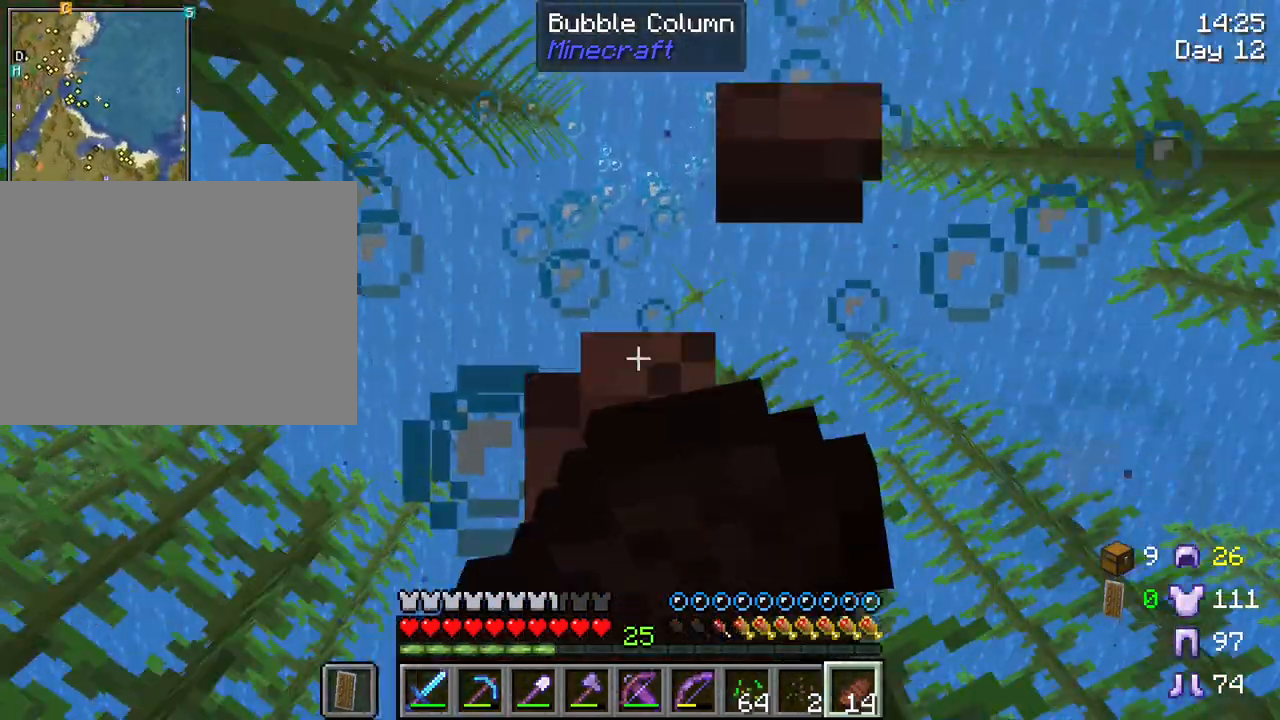
{"keys": ["shift", "space"], "mouse": ["right"], "mouse_move": "still", "events": []}
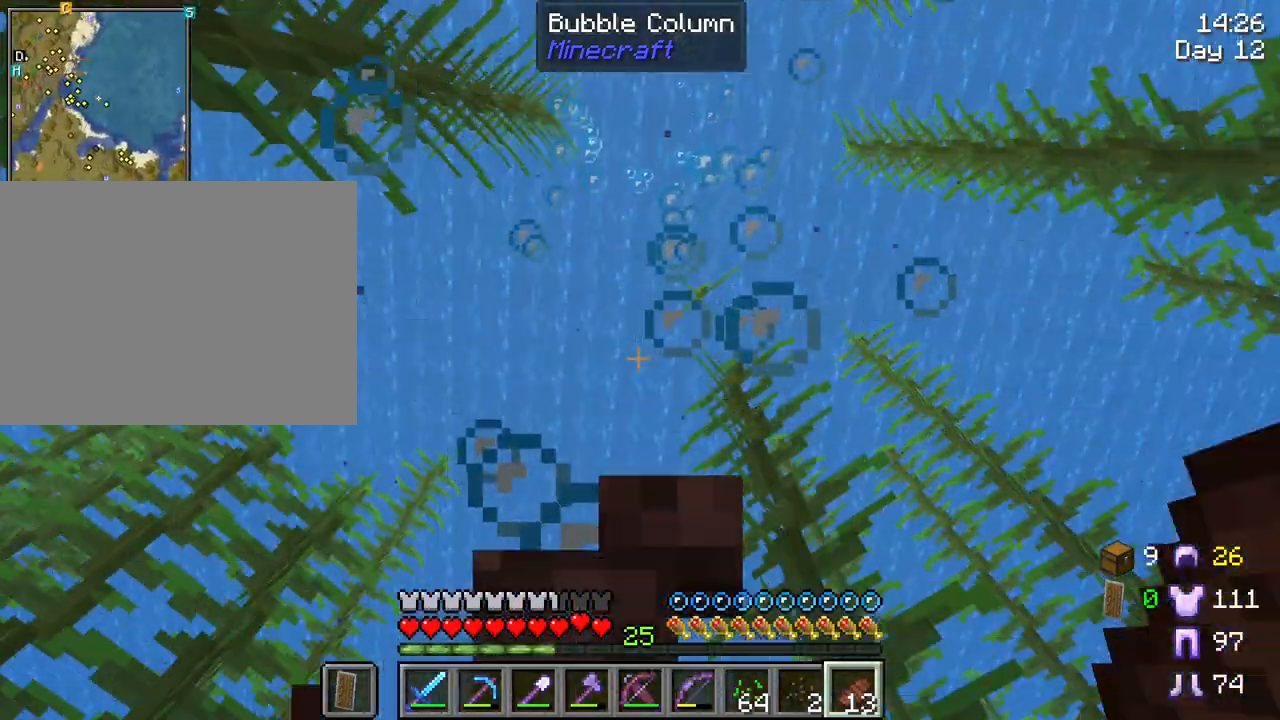
{"keys": ["shift", "space"], "mouse": [], "mouse_move": "still", "events": [[367, "mouse_right", "up"]]}
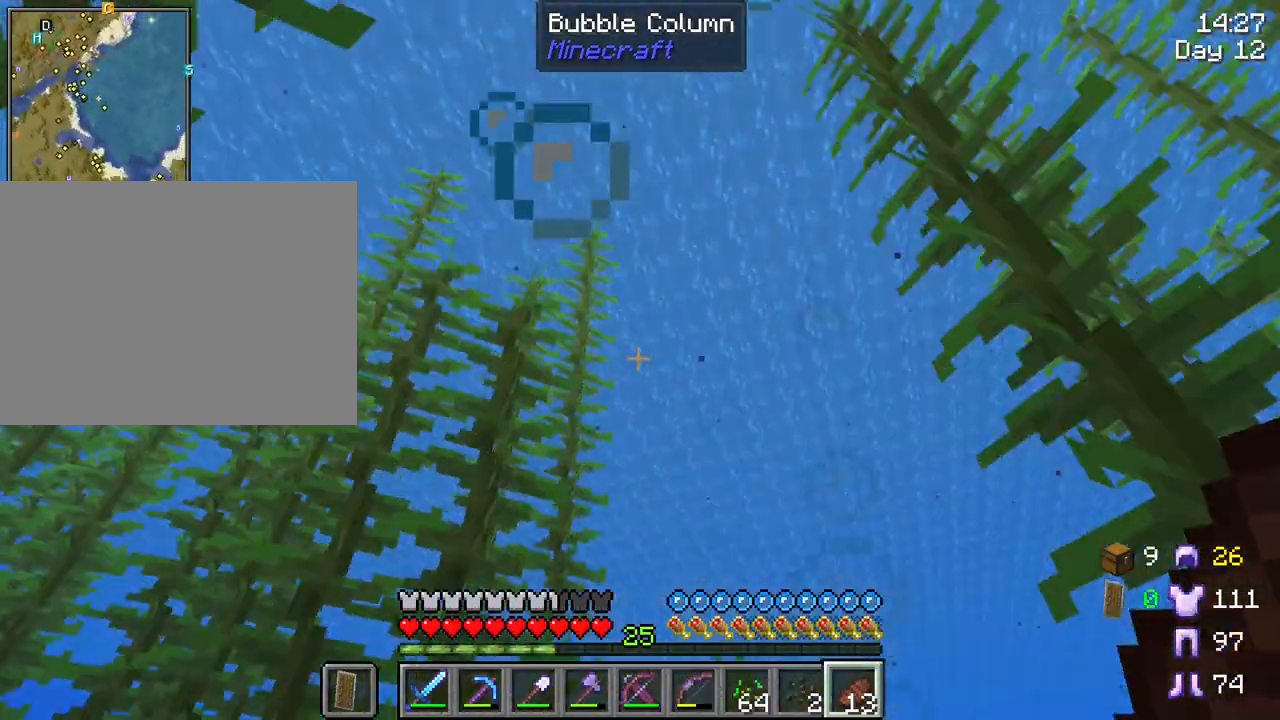
{"keys": ["shift", "space"], "mouse": [], "mouse_move": "still", "events": [[383, "mouse_wheel", "down"], [467, "mouse_wheel", "up"]]}
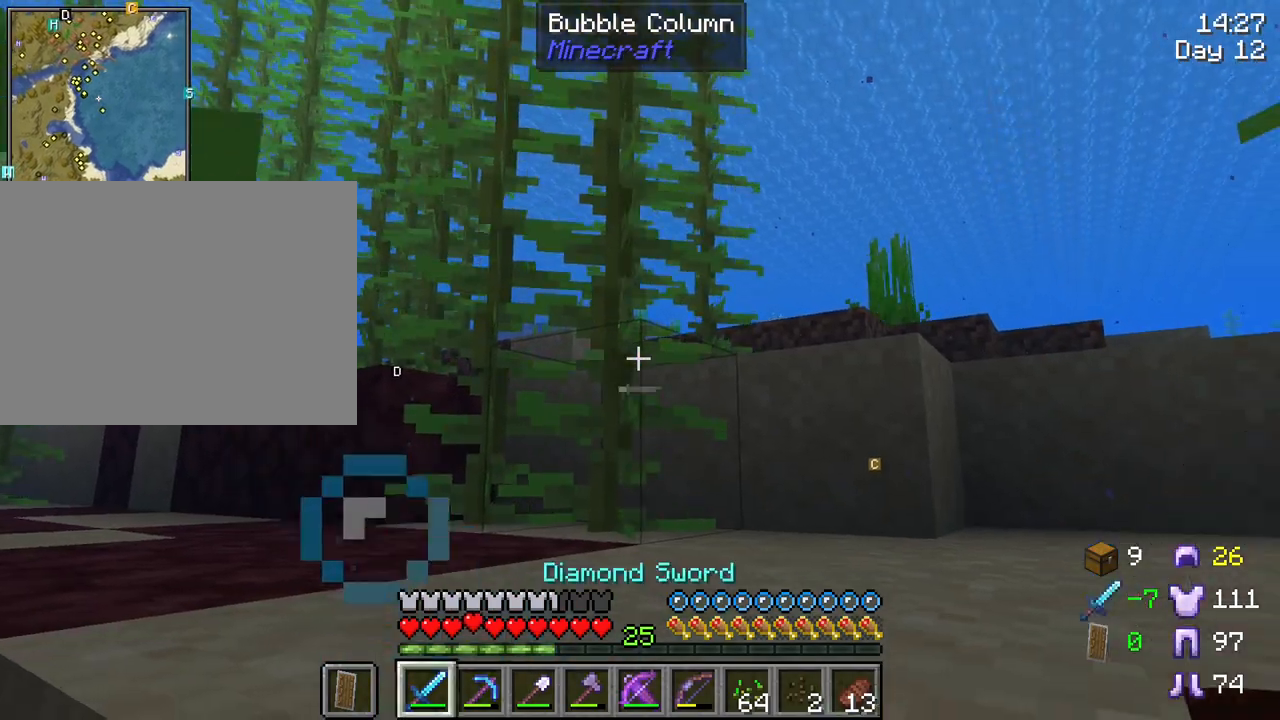
{"keys": ["shift", "space"], "mouse": [], "mouse_move": "still", "events": []}
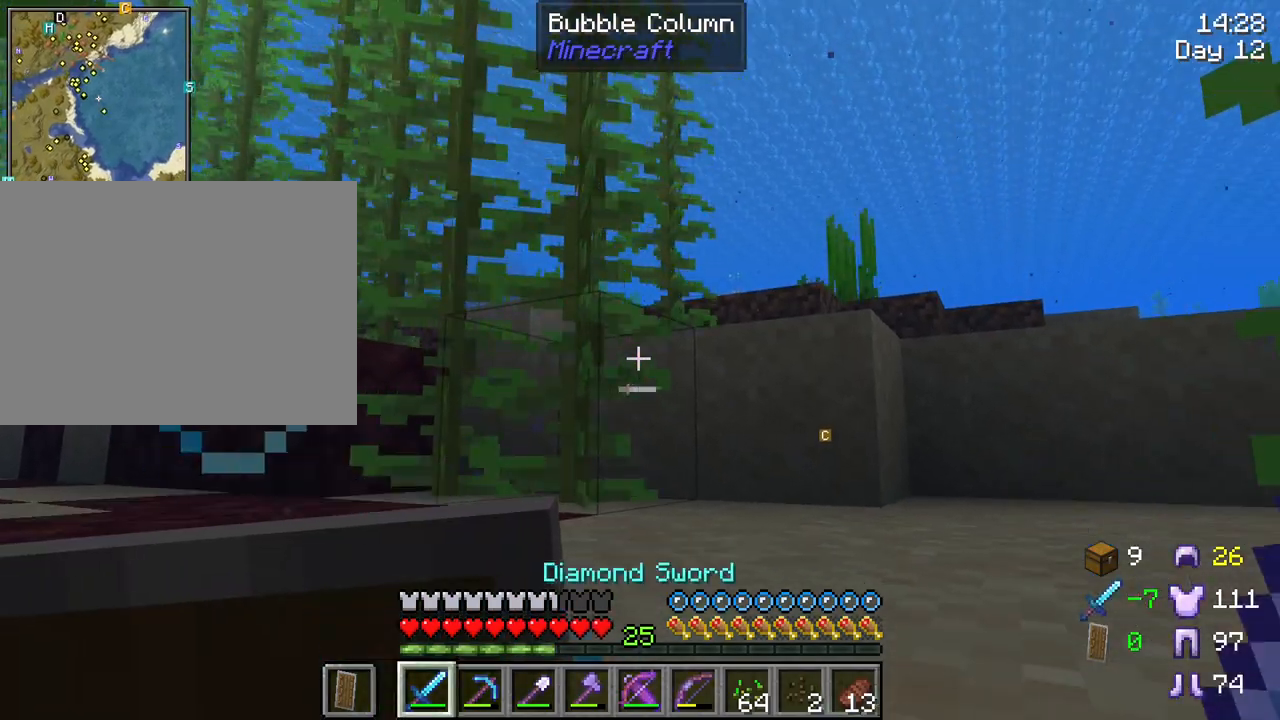
{"keys": ["shift", "space"], "mouse": [], "mouse_move": "still", "events": []}
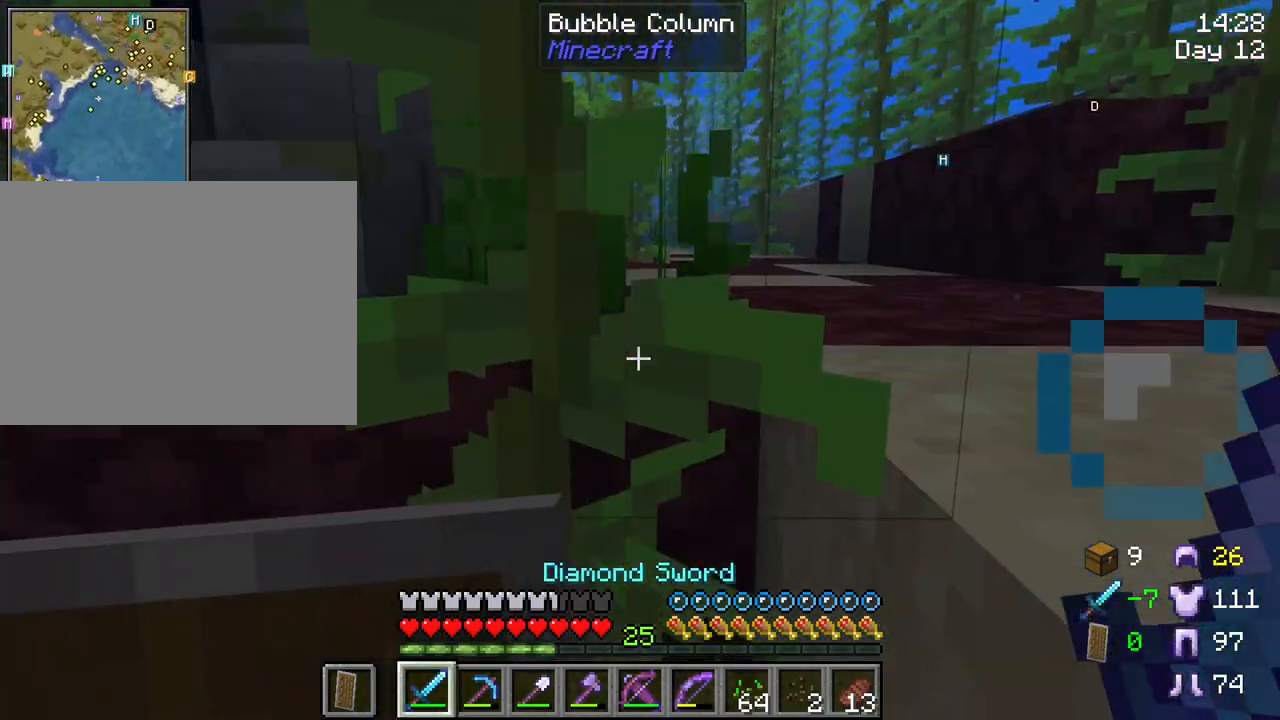
{"keys": ["shift", "space", "w"], "mouse": [], "mouse_move": "still", "events": [[183, "w", "down"]]}
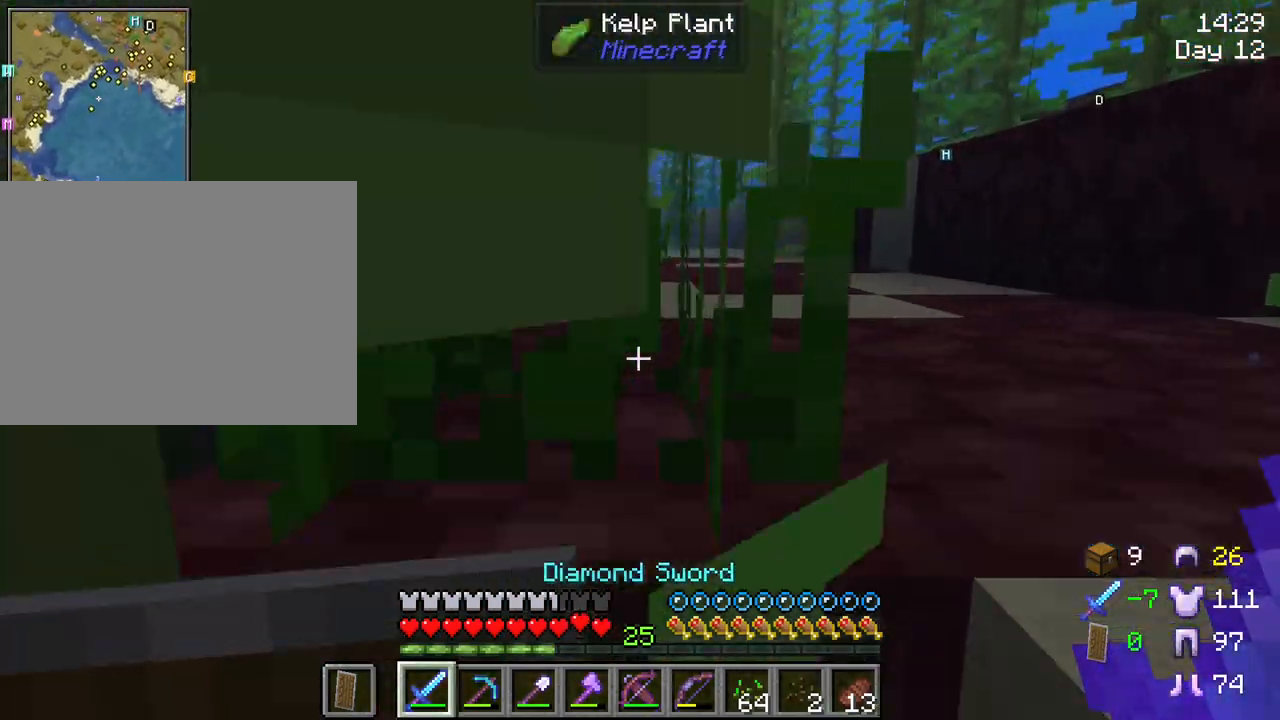
{"keys": ["space", "w"], "mouse": [], "mouse_move": "still", "events": [[483, "shift", "up"]]}